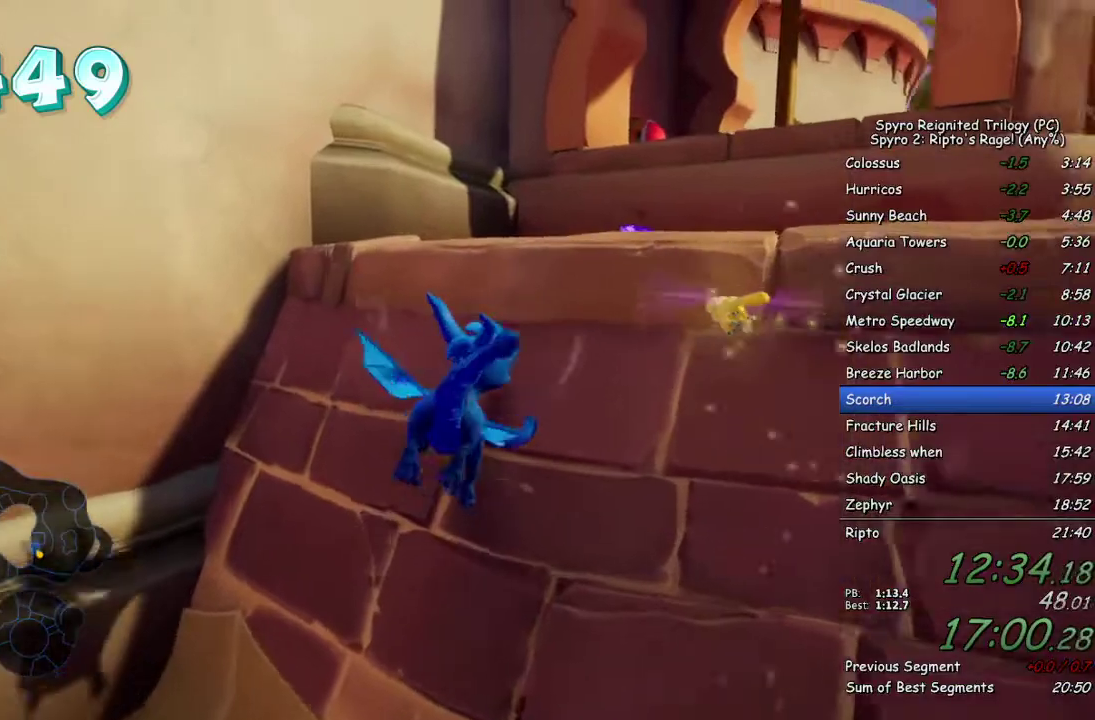
Gameplay with a controller (PlayStation layout); each line is a JSON object with the inputs held at the frame after it (dt_ms = milliseconds from this image to that frame). "events" lists button and stick changes between this image and that frame as [ms after this image, input, new state], when the widget could be followed in between.
{"dt_ms": 200, "buttons": [], "left_stick": "up-right", "right_stick": "center", "events": [[67, "left_stick", "up-right"]]}
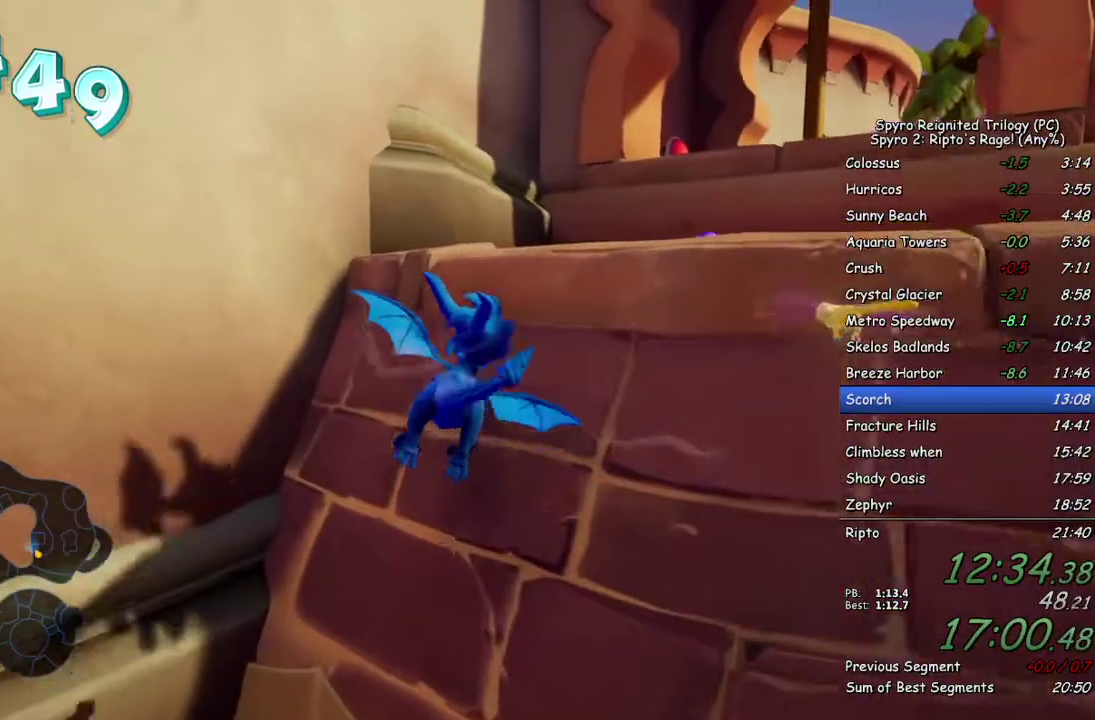
{"dt_ms": 200, "buttons": ["TRIANGLE"], "left_stick": "up-right", "right_stick": "center", "events": [[117, "TRIANGLE", "down"]]}
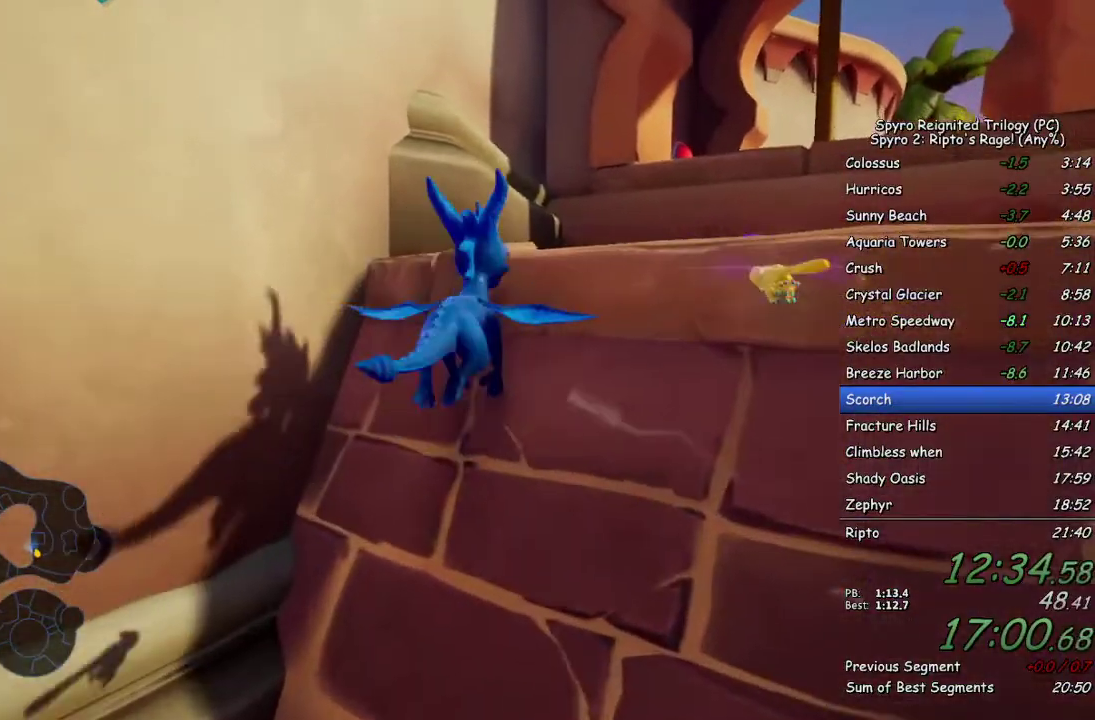
{"dt_ms": 100, "buttons": [], "left_stick": "up-right", "right_stick": "center", "events": [[67, "TRIANGLE", "up"]]}
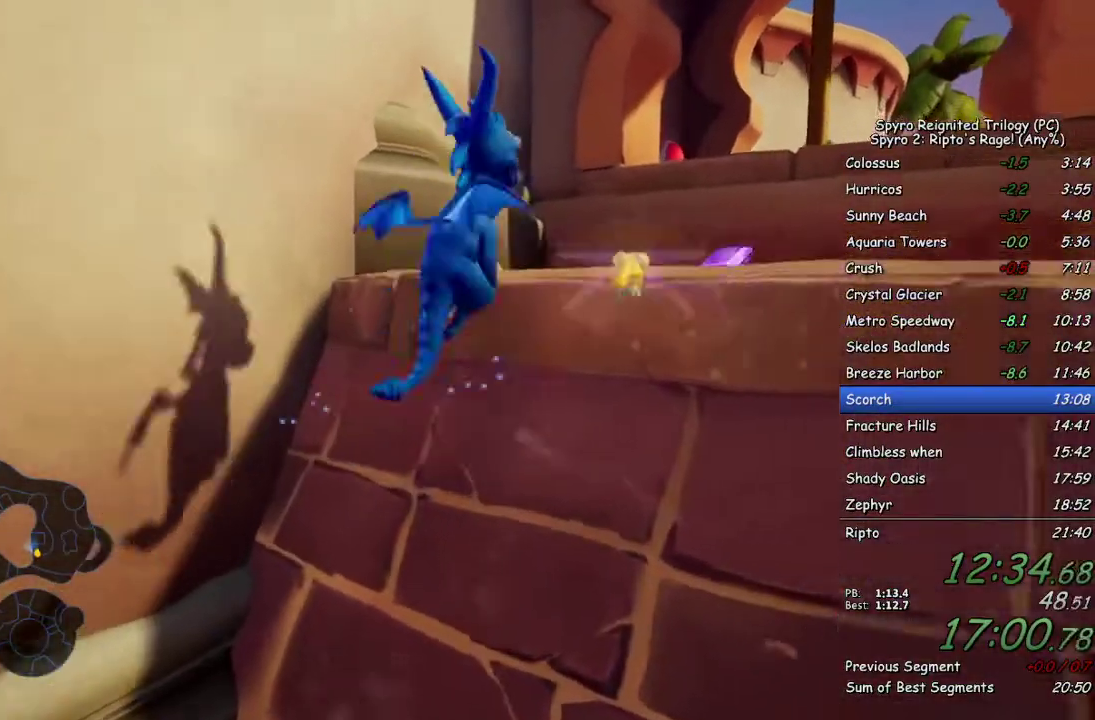
{"dt_ms": 200, "buttons": [], "left_stick": "up-right", "right_stick": "center", "events": [[67, "right_stick", "up-left"], [200, "right_stick", "center"]]}
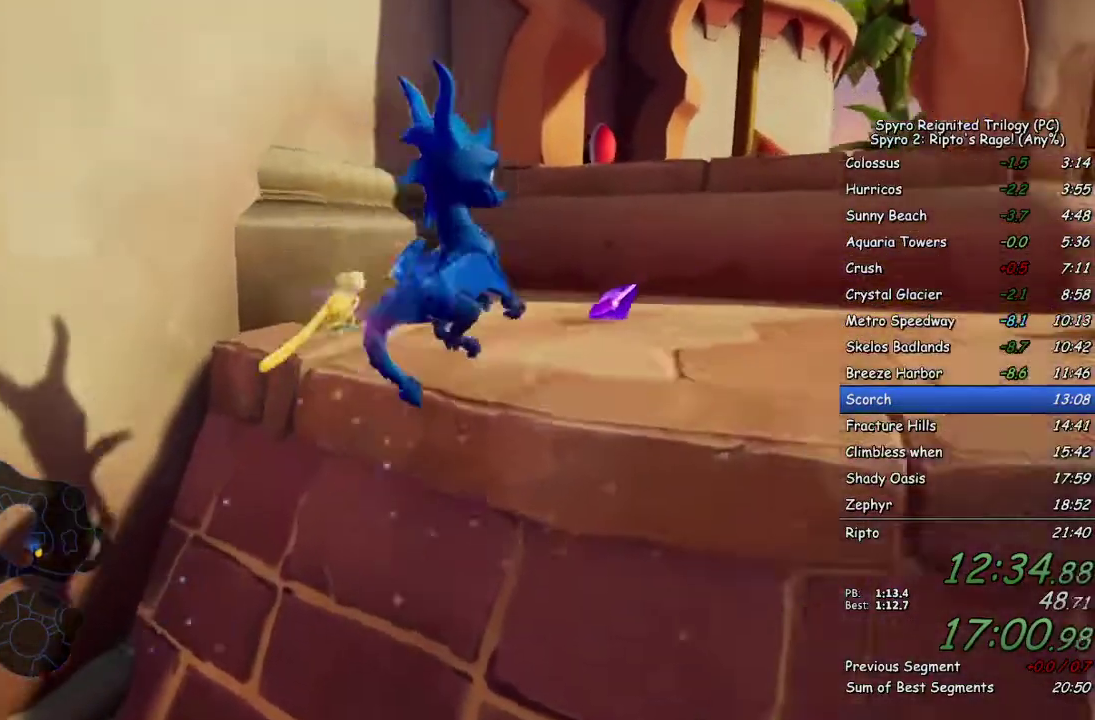
{"dt_ms": 200, "buttons": ["SQUARE"], "left_stick": "up", "right_stick": "center", "events": [[117, "left_stick", "up"], [150, "SQUARE", "down"]]}
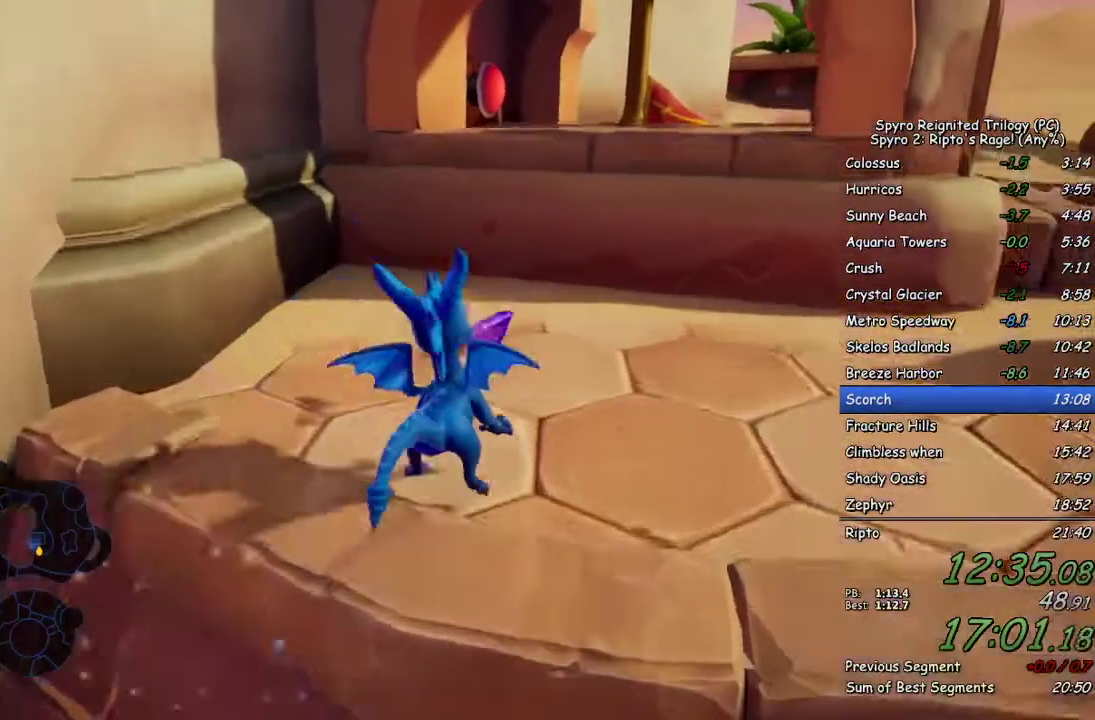
{"dt_ms": 200, "buttons": ["CROSS", "SQUARE"], "left_stick": "up", "right_stick": "center", "events": [[183, "CROSS", "down"]]}
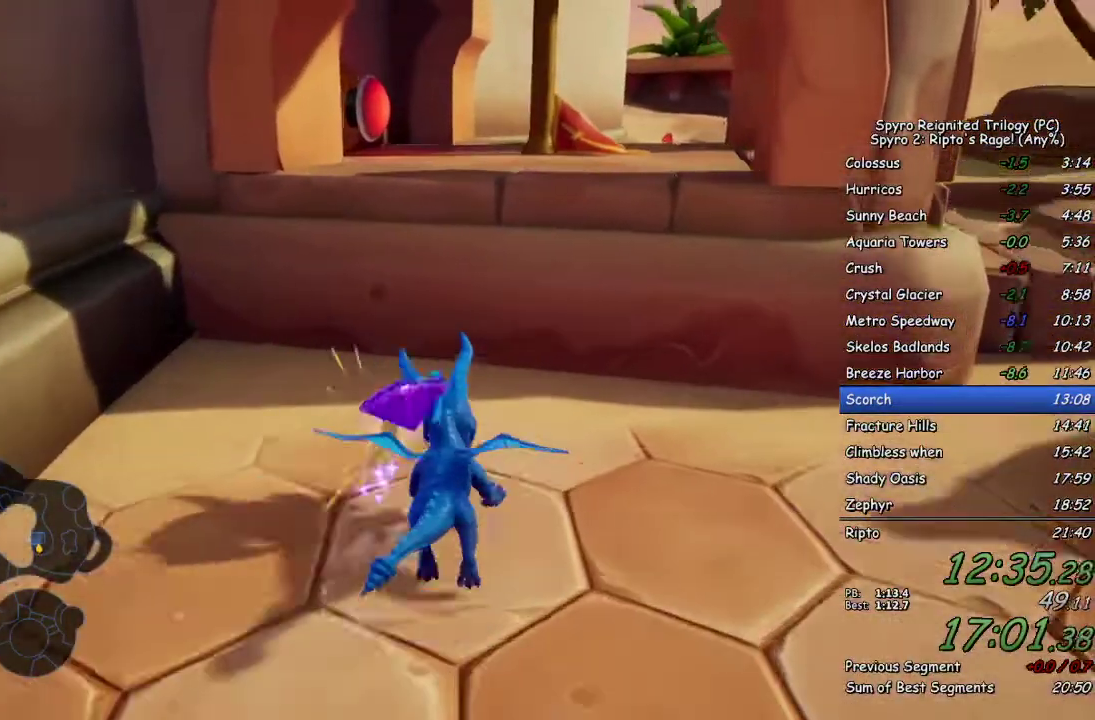
{"dt_ms": 200, "buttons": ["CROSS", "SQUARE"], "left_stick": "up", "right_stick": "center", "events": [[33, "left_stick", "up-right"], [200, "left_stick", "up"]]}
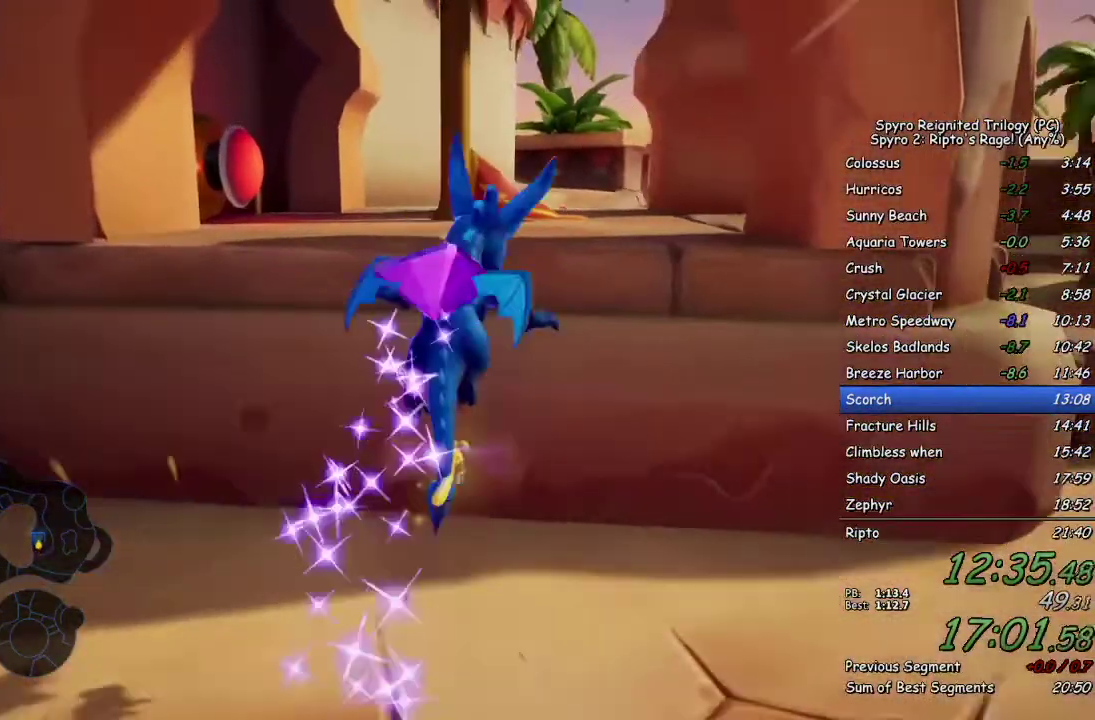
{"dt_ms": 200, "buttons": ["CIRCLE"], "left_stick": "up-left", "right_stick": "center"}
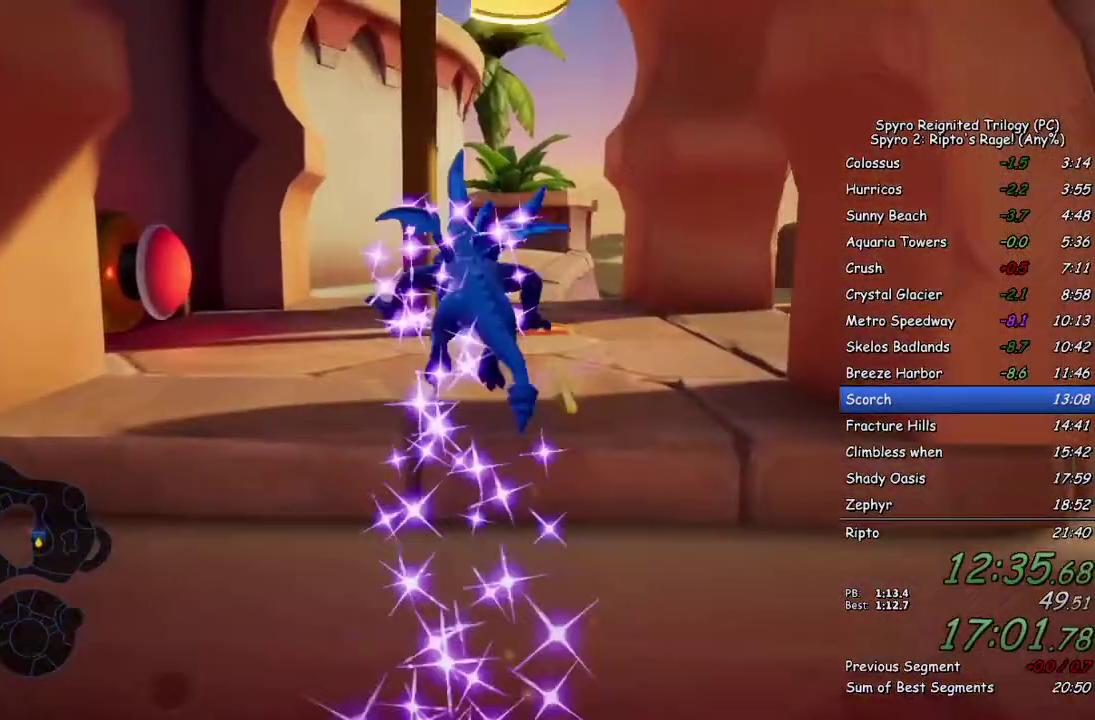
{"dt_ms": 200, "buttons": [], "left_stick": "center", "right_stick": "down-left"}
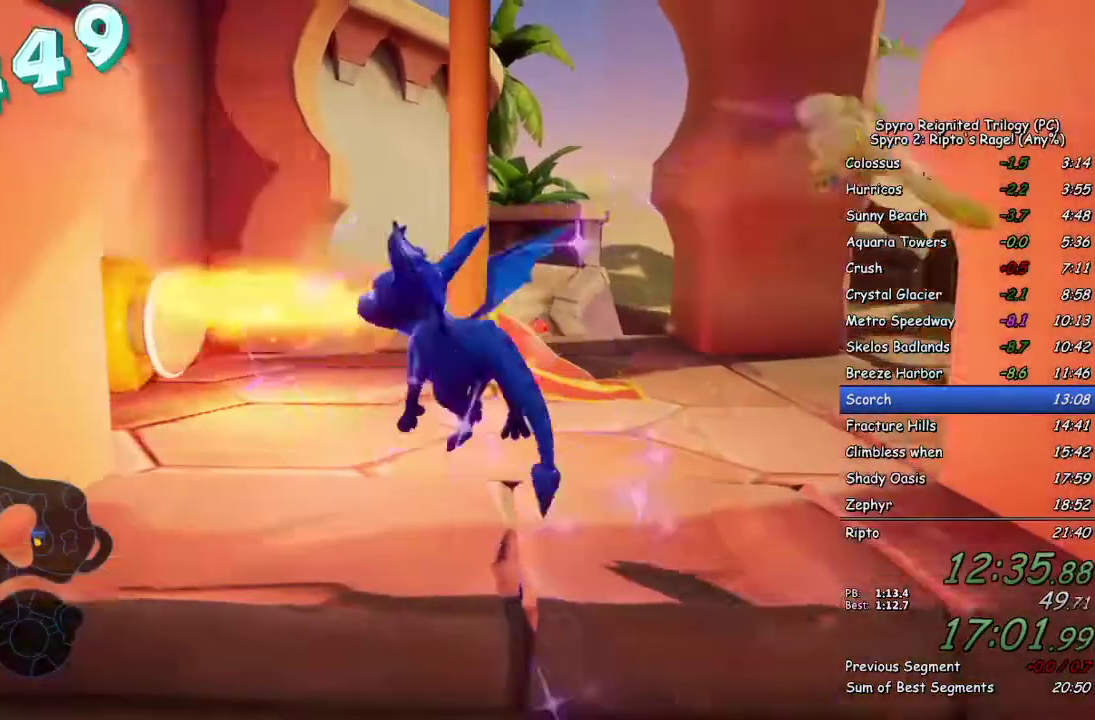
{"dt_ms": 100, "buttons": [], "left_stick": "down-left", "right_stick": "left"}
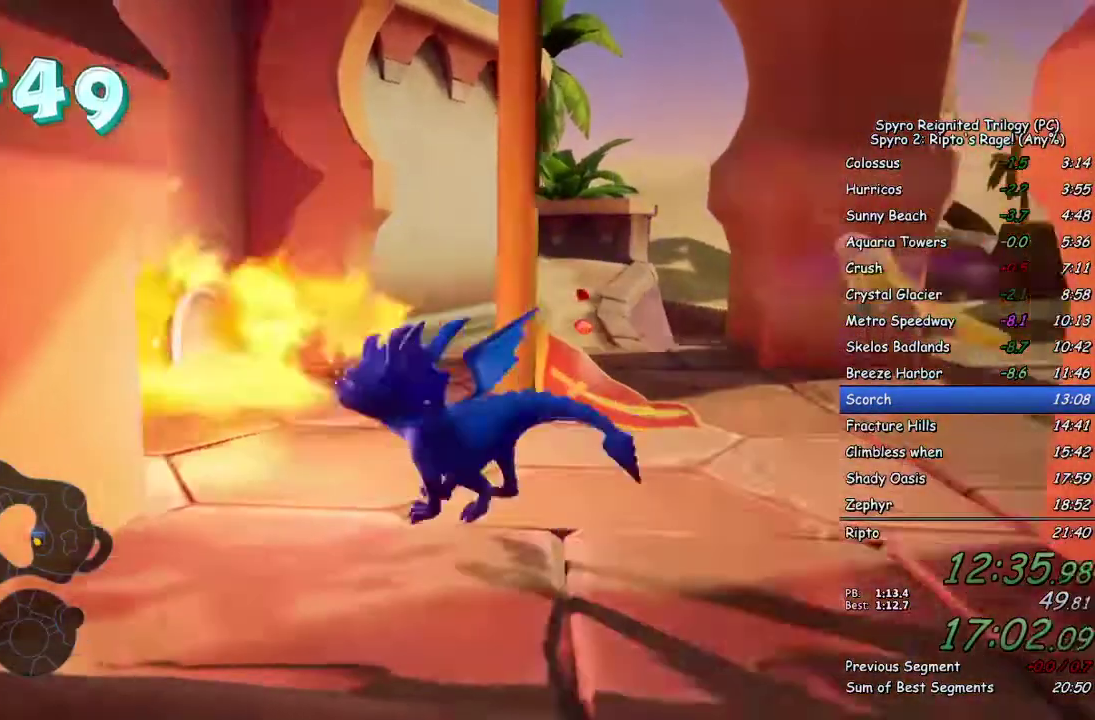
{"dt_ms": 200, "buttons": [], "left_stick": "down-left", "right_stick": "left", "events": []}
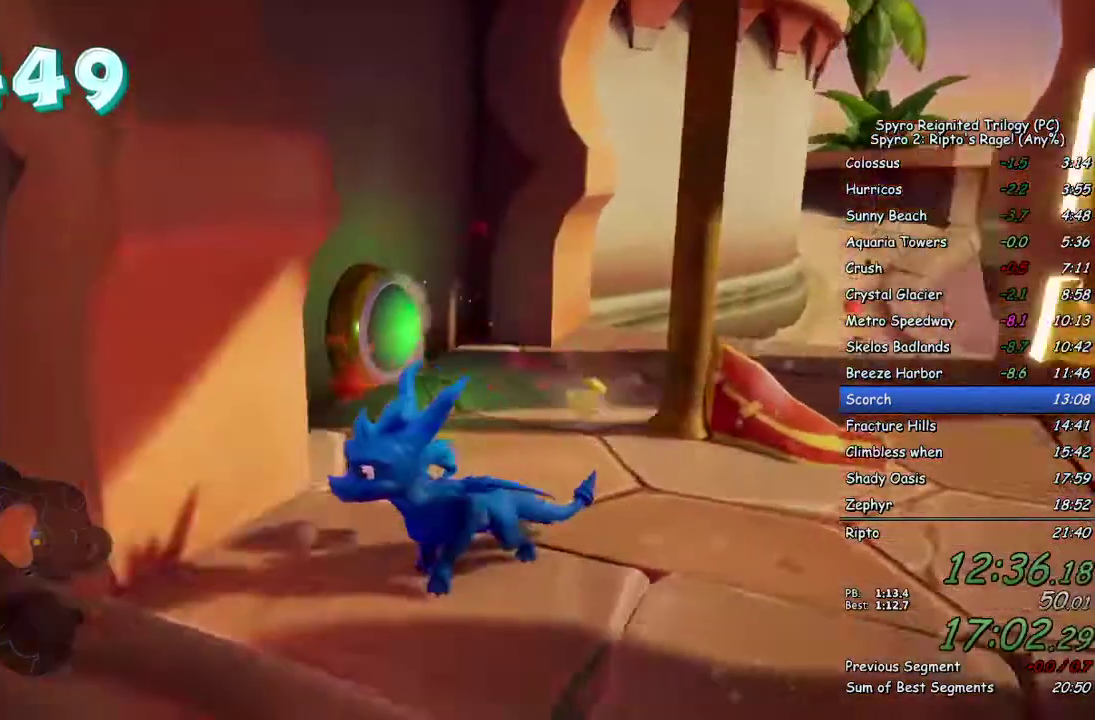
{"dt_ms": 300, "buttons": [], "left_stick": "down", "right_stick": "center", "events": [[83, "right_stick", "center"], [167, "left_stick", "down"]]}
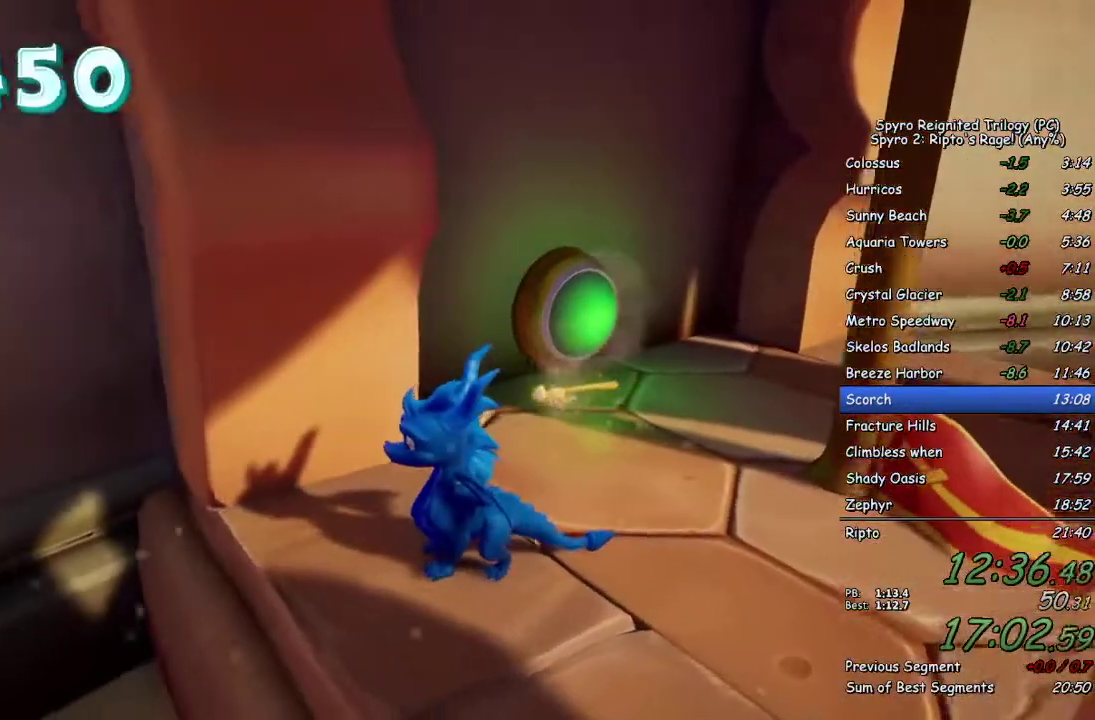
{"dt_ms": 400, "buttons": [], "left_stick": "center", "right_stick": "center", "events": [[83, "left_stick", "center"]]}
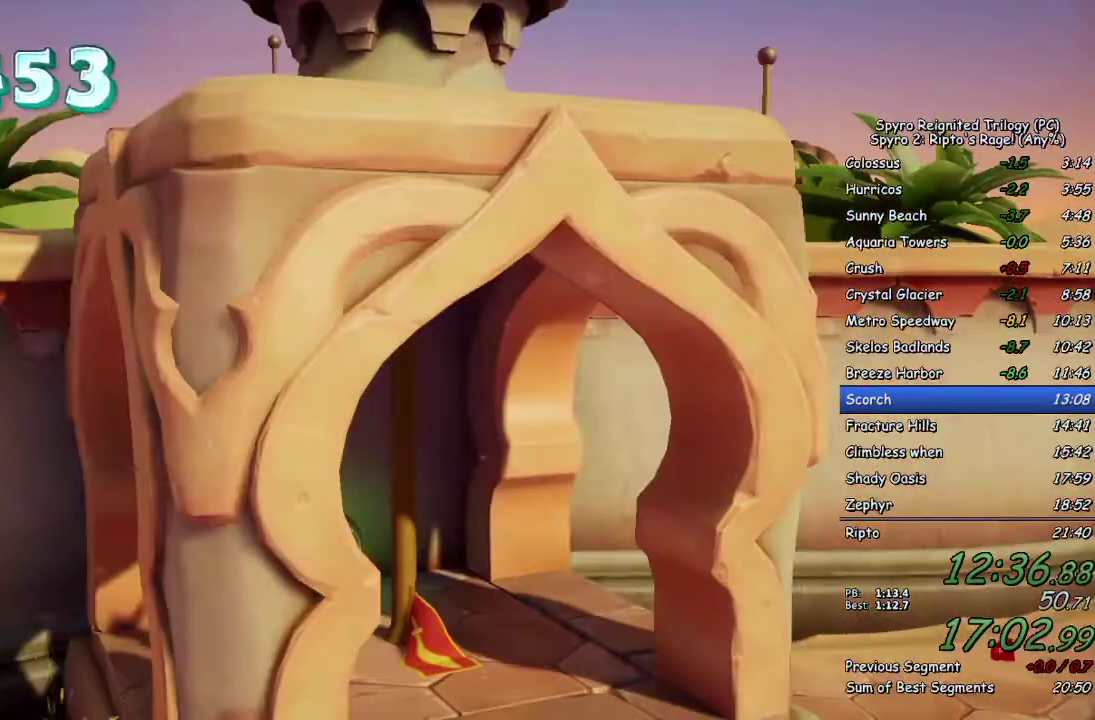
{"dt_ms": 800, "buttons": [], "left_stick": "center", "right_stick": "center", "events": []}
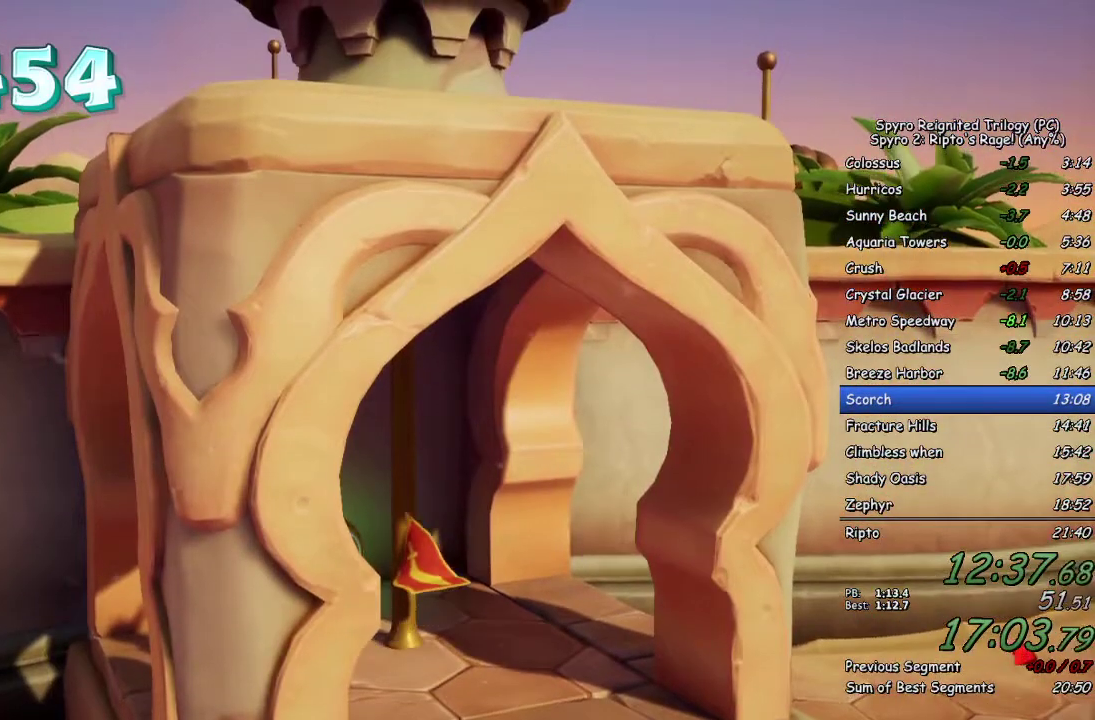
{"dt_ms": 200, "buttons": [], "left_stick": "center", "right_stick": "center", "events": []}
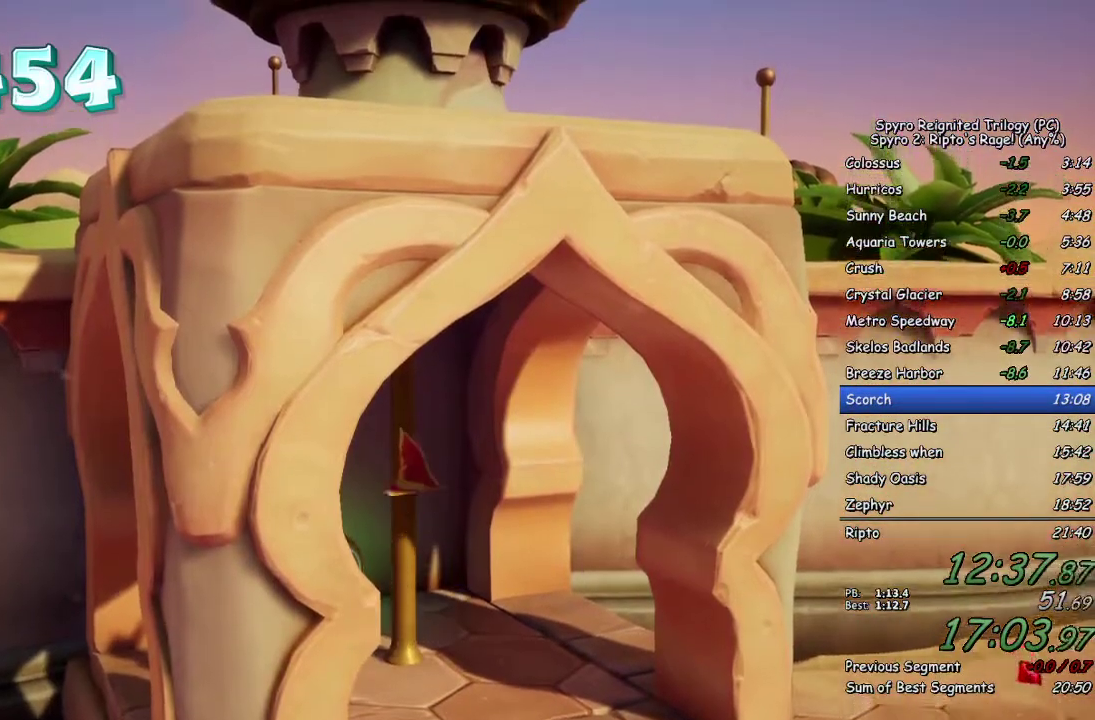
{"dt_ms": 200, "buttons": [], "left_stick": "center", "right_stick": "center", "events": []}